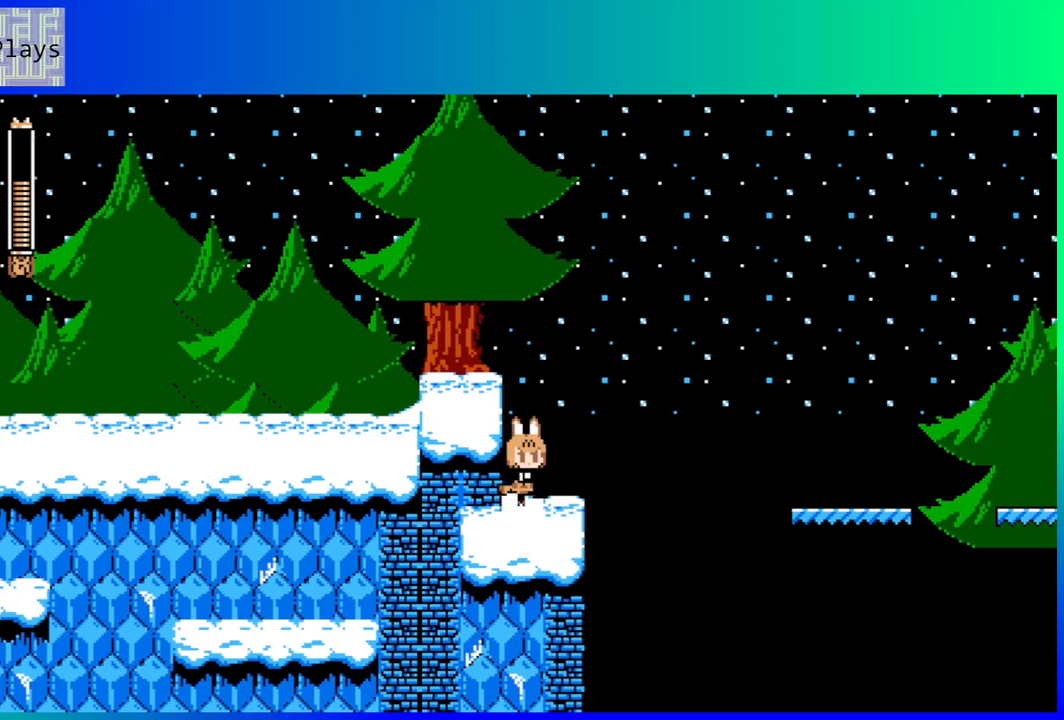
Gameplay with a controller (Nintendo layout); each line is a JSON object with the inputs held at the frame after it. "events" lists button and stick changes between this image and that frame as [ms after this image, input, new state], when the widget could be followed in between. Not read: L3 R3.
{"buttons": [], "left_stick": "center", "right_stick": "center", "events": [[17, "B", "down"], [83, "B", "up"], [133, "B", "down"], [317, "B", "up"], [400, "DPAD_DOWN", "up"], [500, "DPAD_RIGHT", "up"]]}
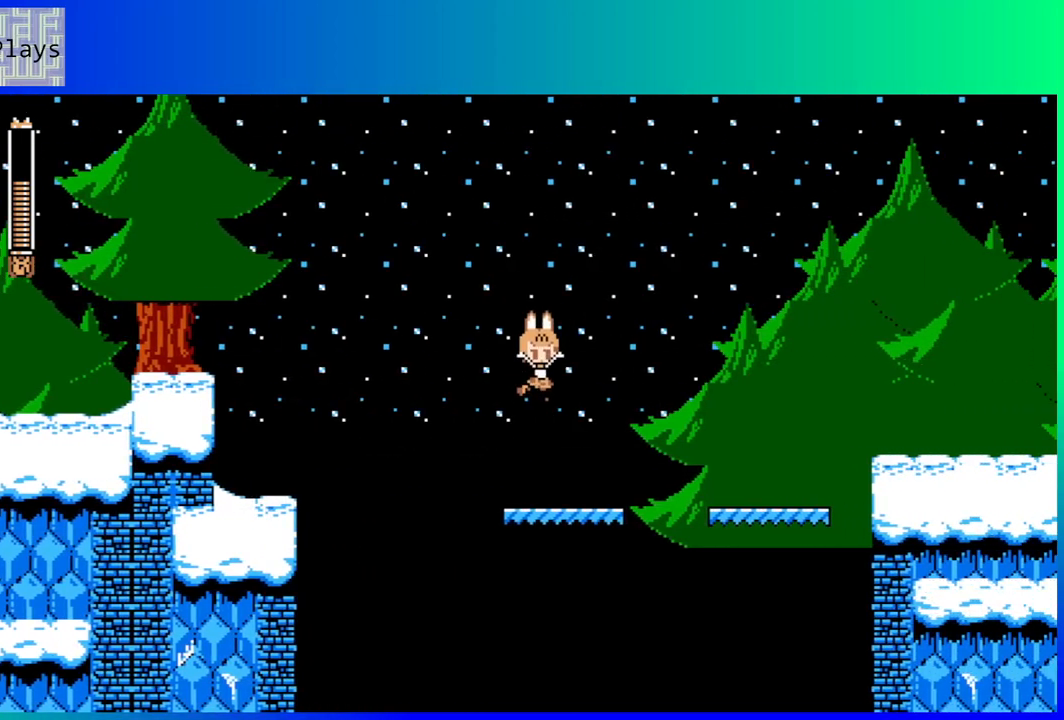
{"buttons": ["B", "DPAD_RIGHT"], "left_stick": "center", "right_stick": "center", "events": [[150, "DPAD_RIGHT", "down"], [317, "B", "down"]]}
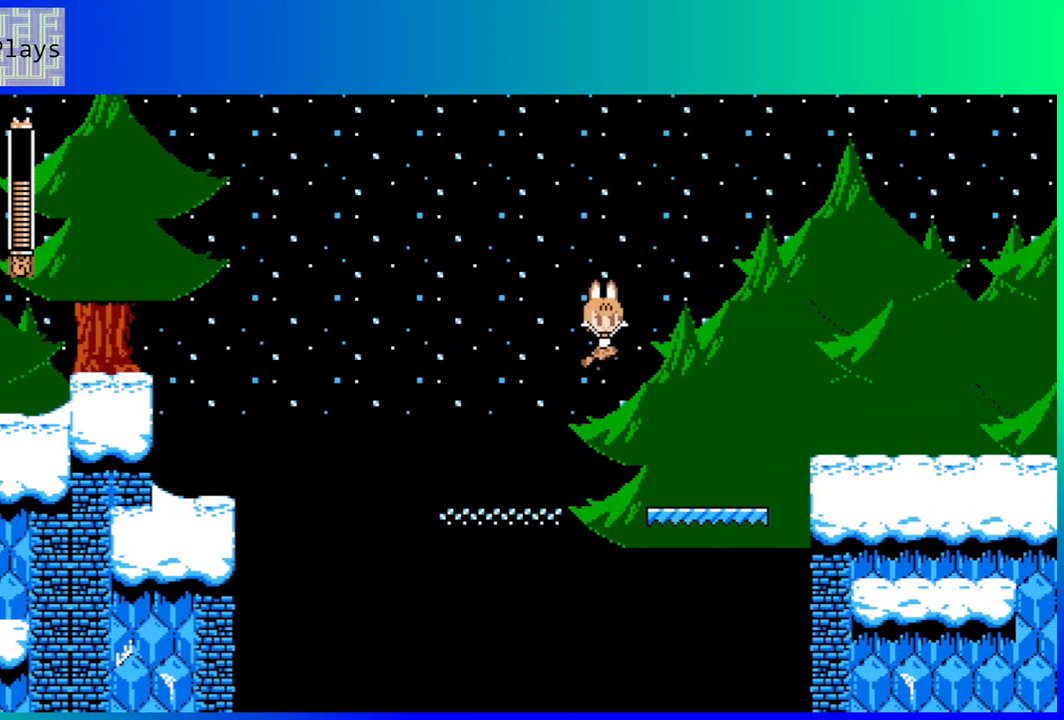
{"buttons": ["B", "DPAD_RIGHT"], "left_stick": "center", "right_stick": "center", "events": [[17, "B", "up"], [417, "B", "down"]]}
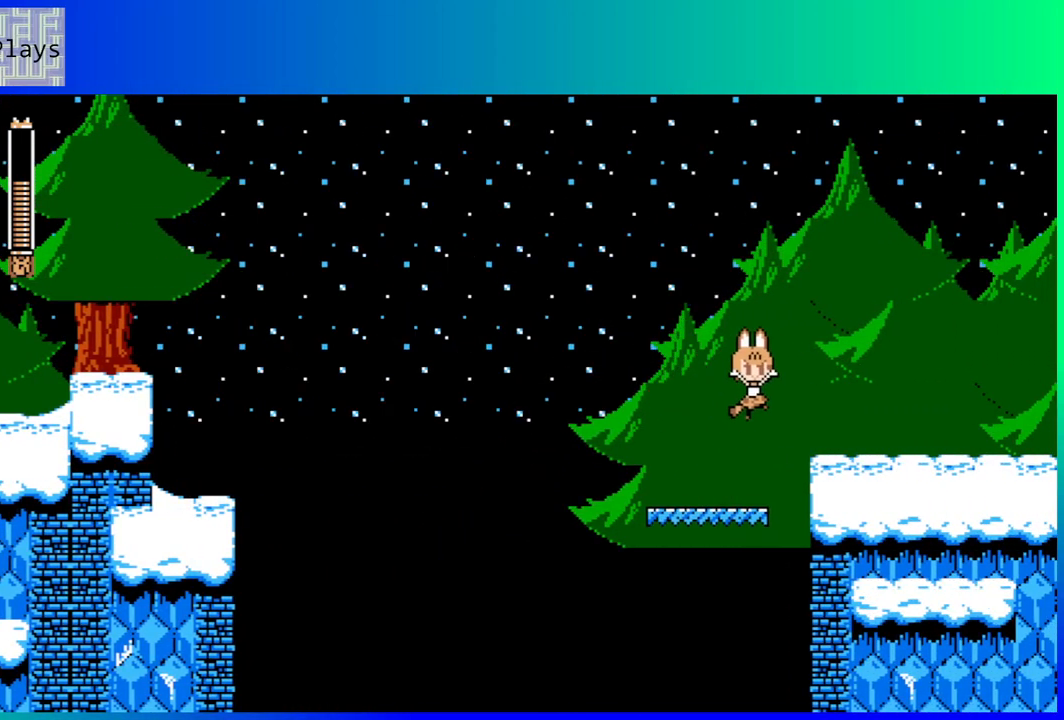
{"buttons": ["DPAD_DOWN", "DPAD_RIGHT"], "left_stick": "center", "right_stick": "center", "events": [[133, "B", "up"], [500, "DPAD_DOWN", "down"]]}
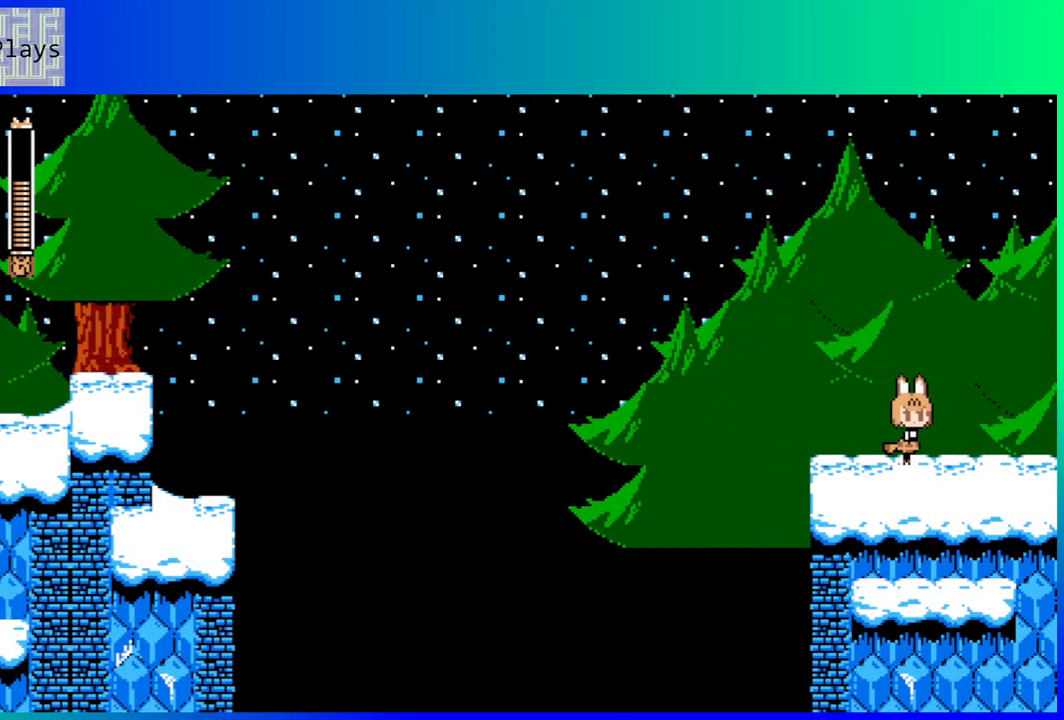
{"buttons": [], "left_stick": "center", "right_stick": "center", "events": [[50, "B", "down"], [483, "DPAD_DOWN", "up"], [500, "B", "up"], [500, "DPAD_RIGHT", "up"]]}
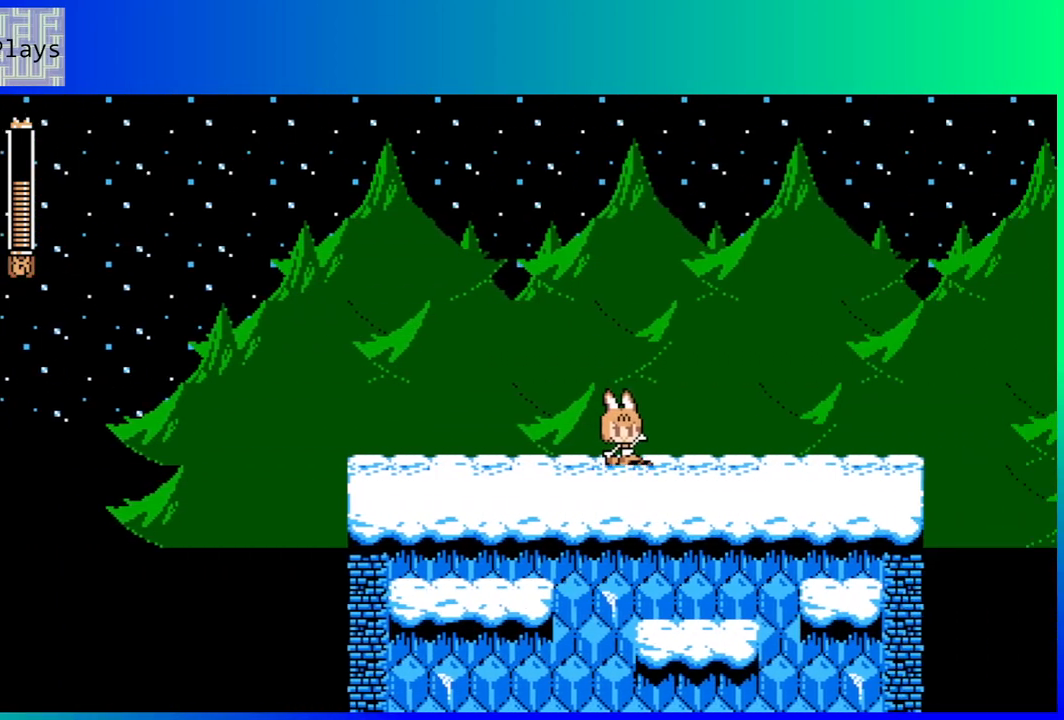
{"buttons": [], "left_stick": "center", "right_stick": "center", "events": [[200, "DPAD_RIGHT", "down"], [483, "DPAD_RIGHT", "up"]]}
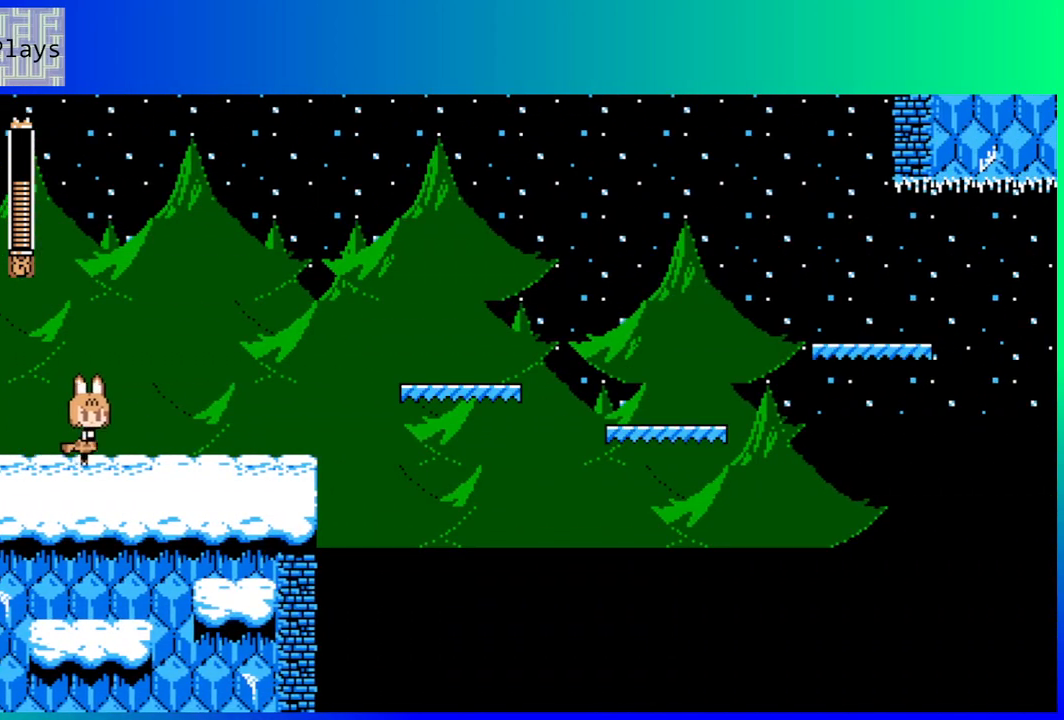
{"buttons": ["DPAD_RIGHT"], "left_stick": "center", "right_stick": "center", "events": [[267, "DPAD_RIGHT", "down"]]}
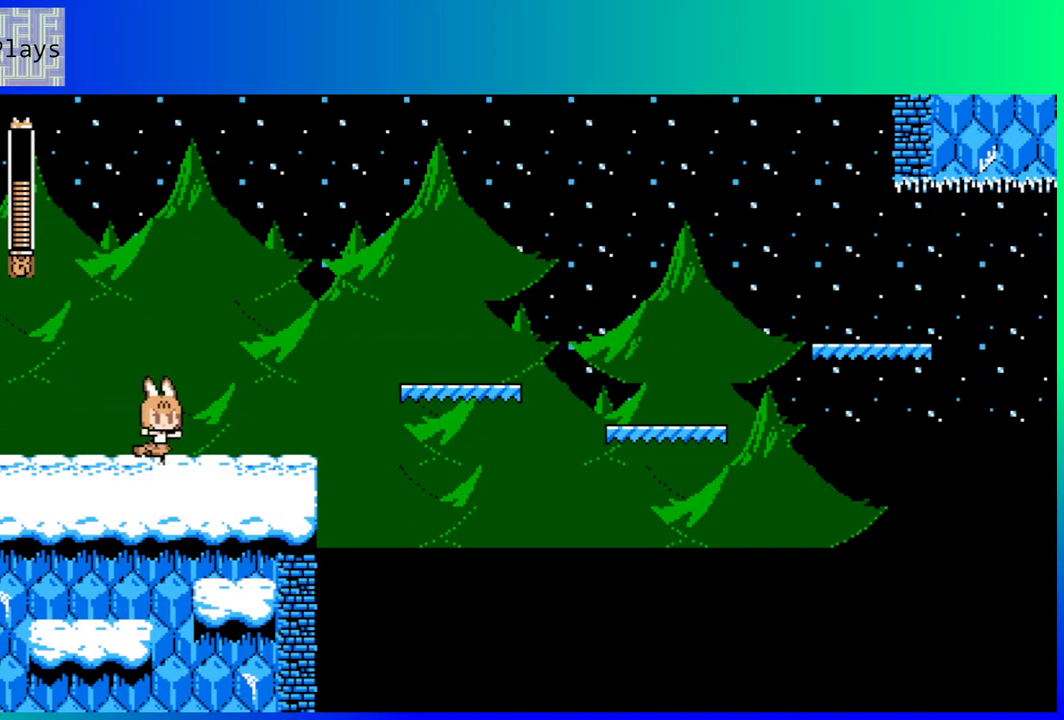
{"buttons": ["B", "DPAD_RIGHT"], "left_stick": "center", "right_stick": "center", "events": [[450, "B", "down"]]}
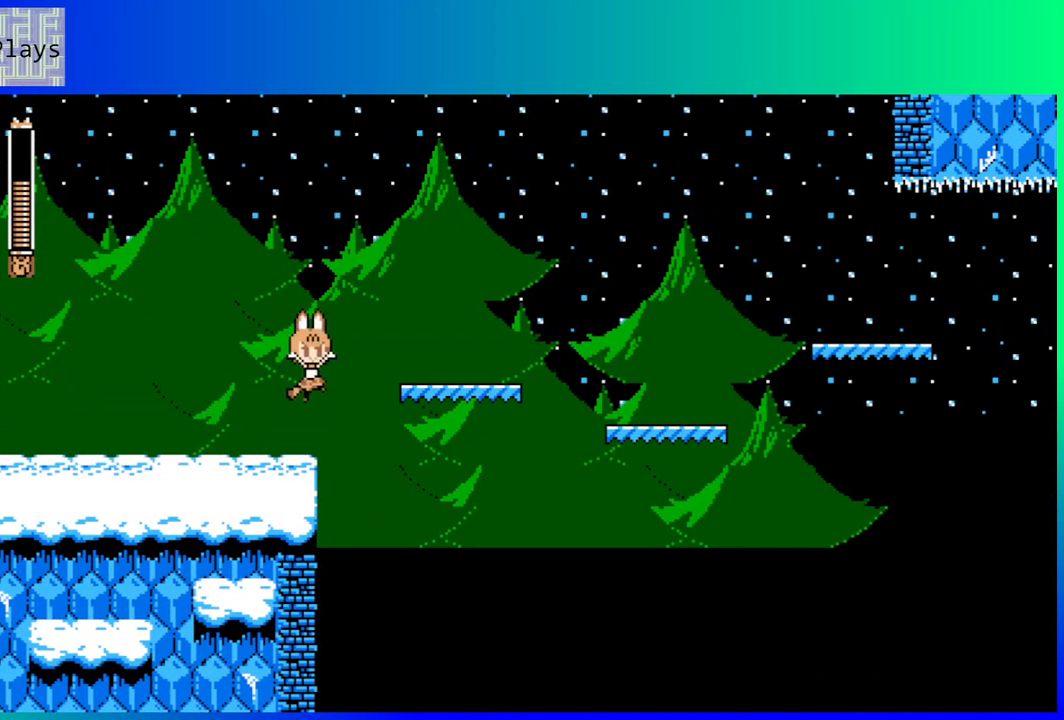
{"buttons": ["DPAD_RIGHT"], "left_stick": "center", "right_stick": "center", "events": [[283, "B", "up"]]}
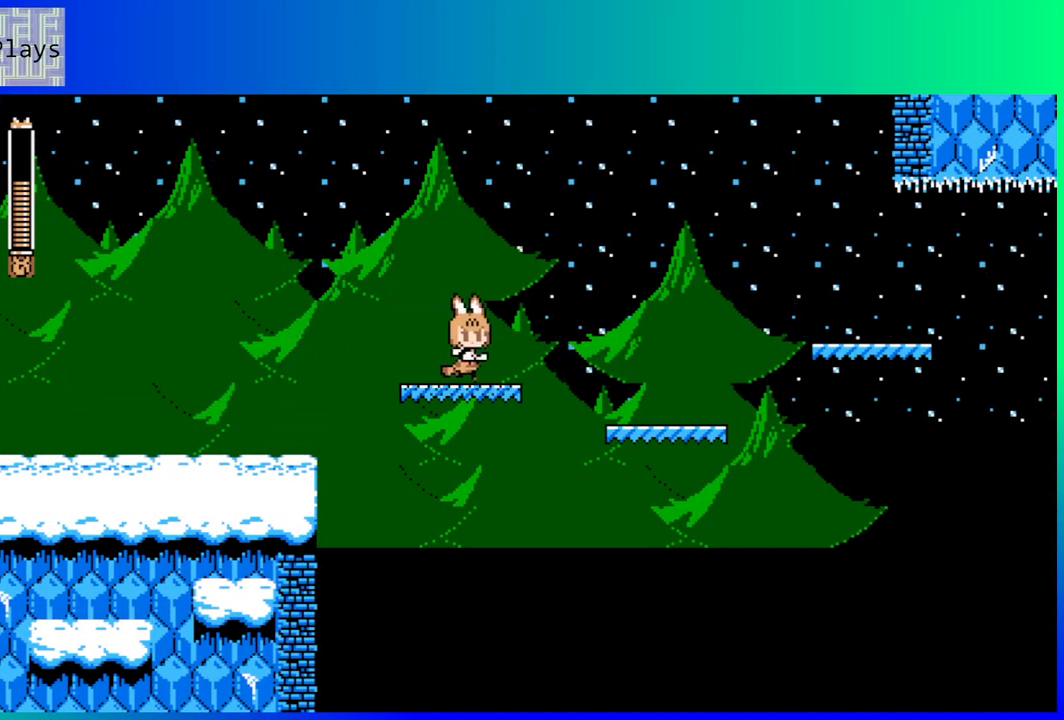
{"buttons": ["DPAD_RIGHT"], "left_stick": "center", "right_stick": "center", "events": [[100, "B", "down"], [283, "B", "up"]]}
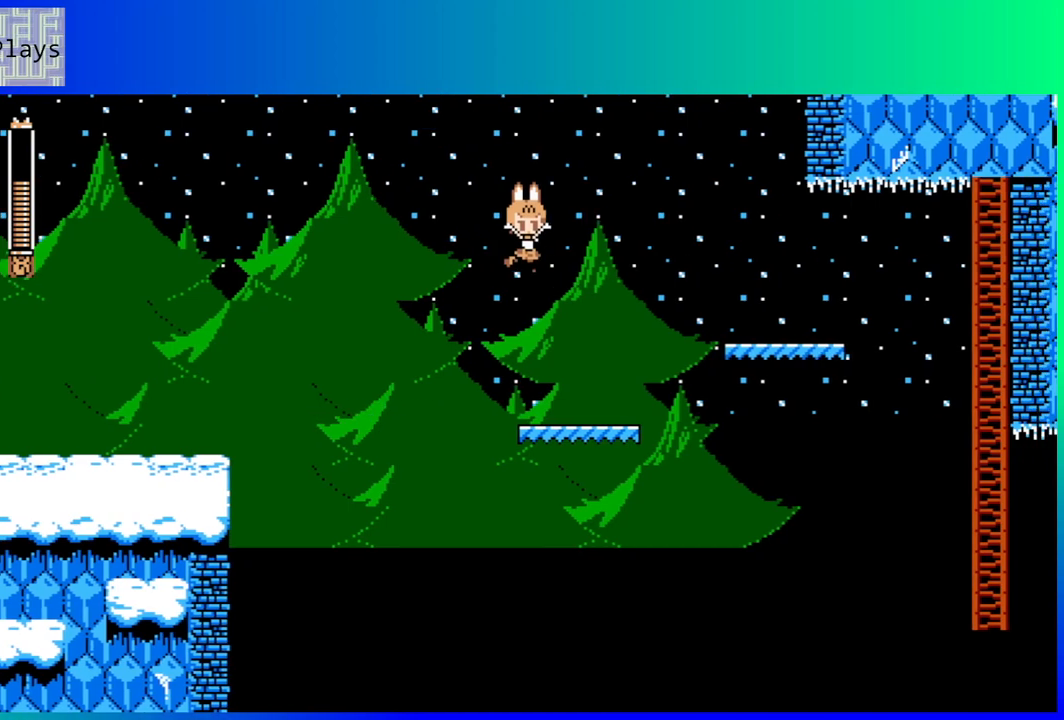
{"buttons": ["DPAD_RIGHT"], "left_stick": "center", "right_stick": "center", "events": [[300, "B", "down"], [467, "B", "up"]]}
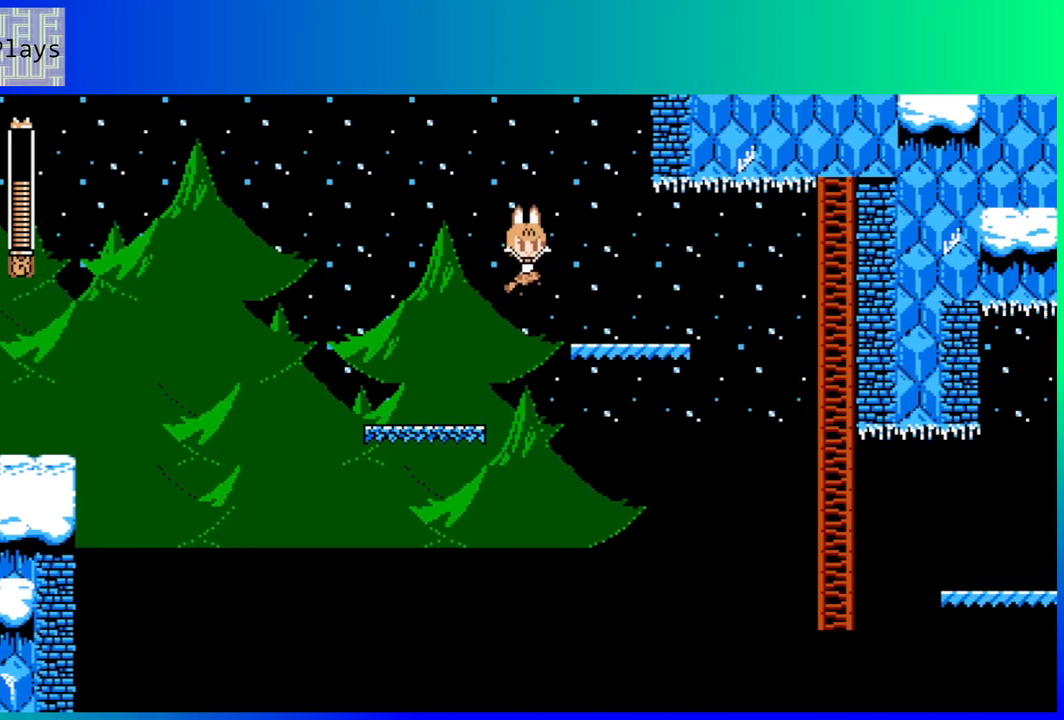
{"buttons": ["DPAD_RIGHT"], "left_stick": "center", "right_stick": "center", "events": [[233, "DPAD_DOWN", "down"], [300, "B", "down"], [417, "B", "up"], [467, "DPAD_DOWN", "up"]]}
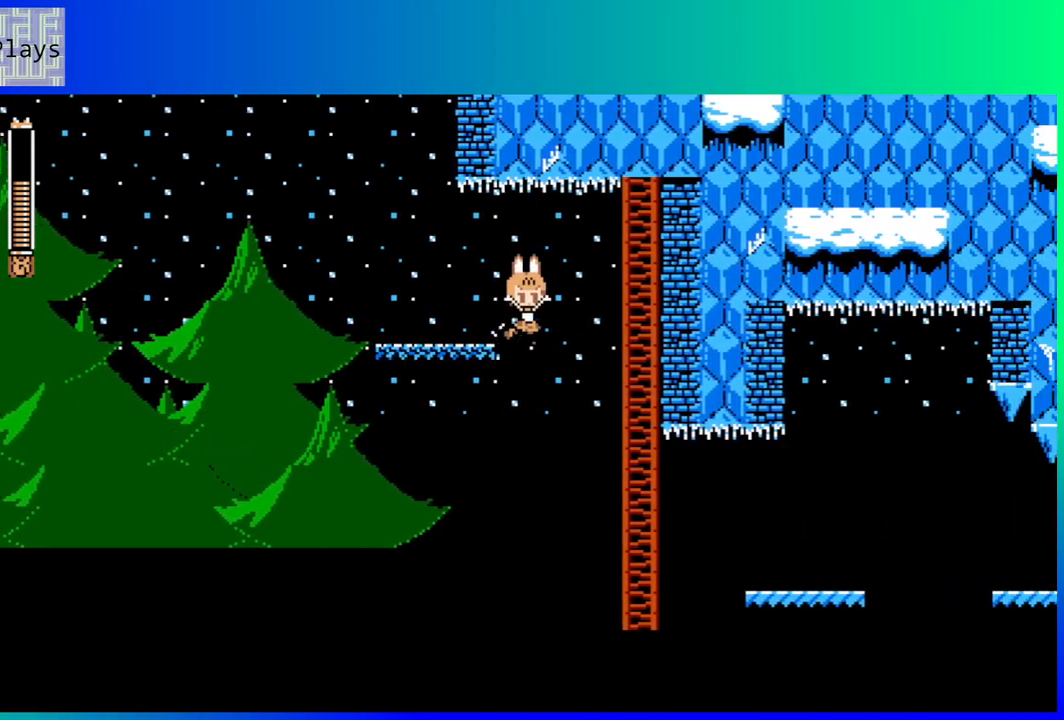
{"buttons": ["DPAD_UP"], "left_stick": "center", "right_stick": "center", "events": [[50, "B", "down"], [167, "DPAD_UP", "down"], [183, "B", "up"], [250, "DPAD_UP", "up"], [300, "DPAD_UP", "down"], [383, "DPAD_RIGHT", "up"]]}
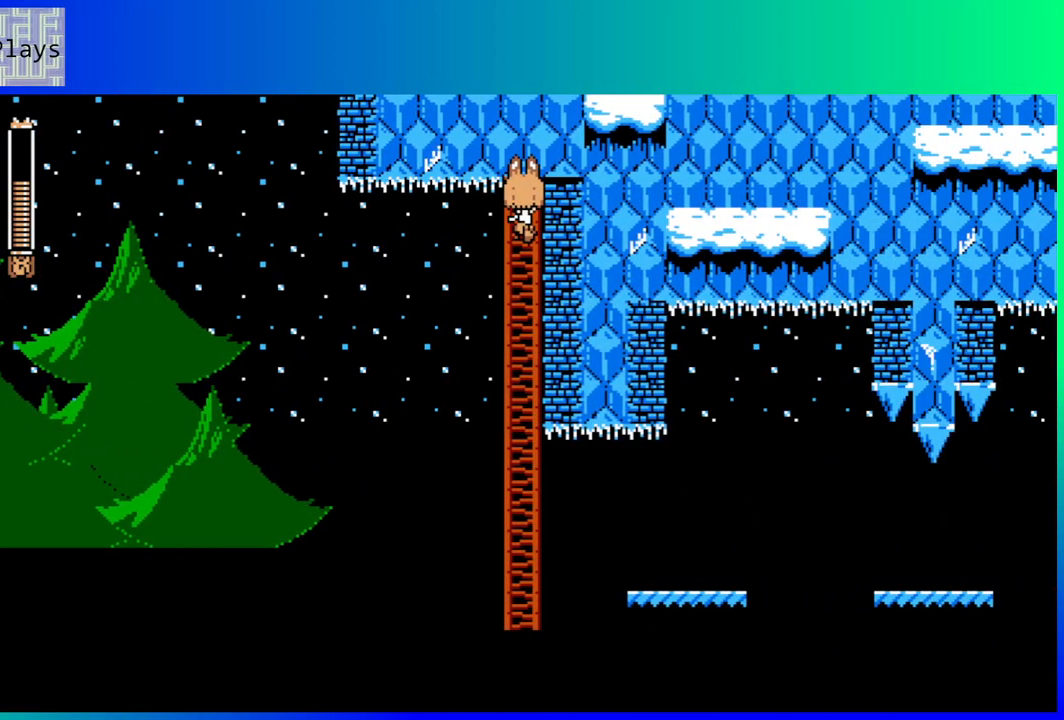
{"buttons": ["DPAD_DOWN"], "left_stick": "center", "right_stick": "center", "events": [[100, "DPAD_UP", "up"], [217, "DPAD_DOWN", "down"]]}
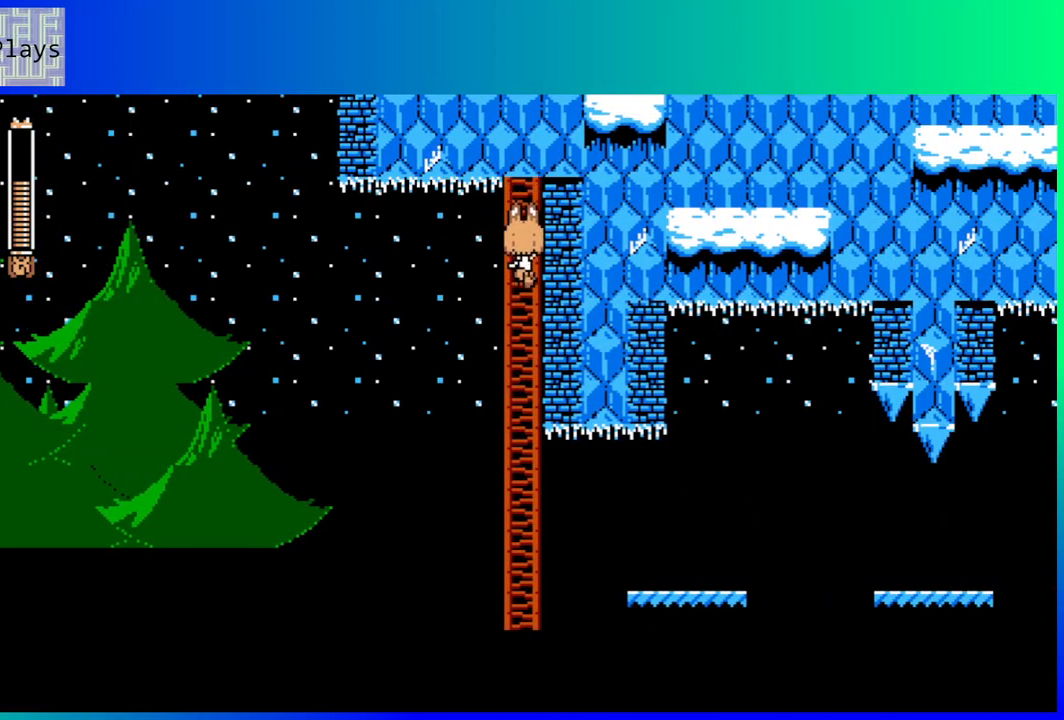
{"buttons": ["DPAD_DOWN"], "left_stick": "center", "right_stick": "center", "events": []}
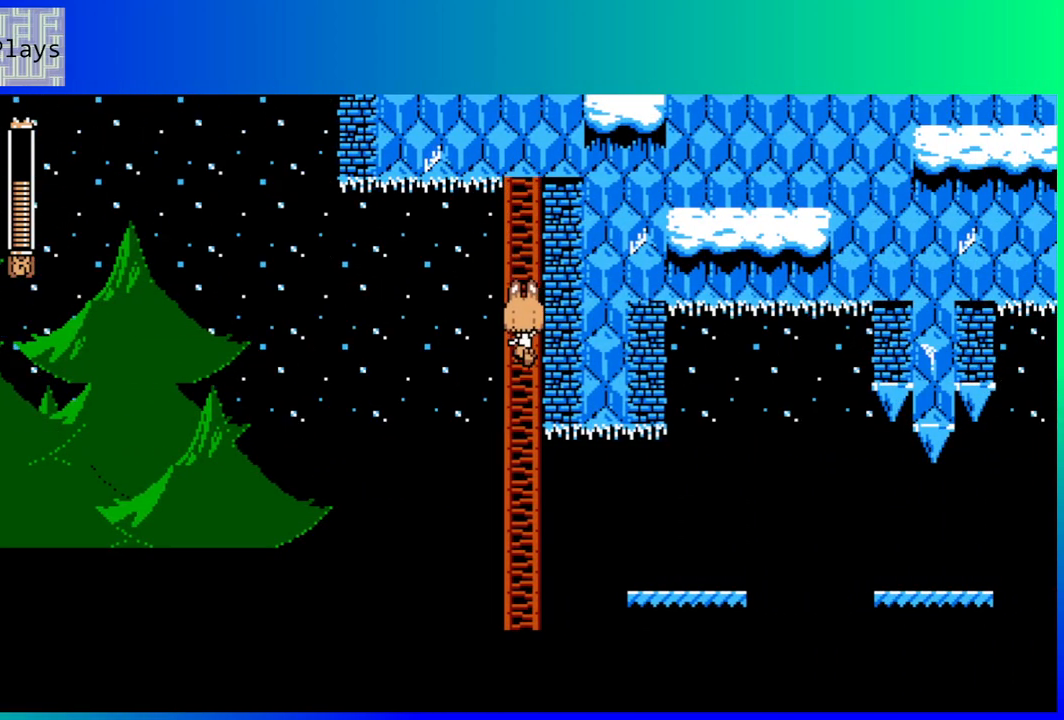
{"buttons": ["DPAD_DOWN"], "left_stick": "center", "right_stick": "center", "events": []}
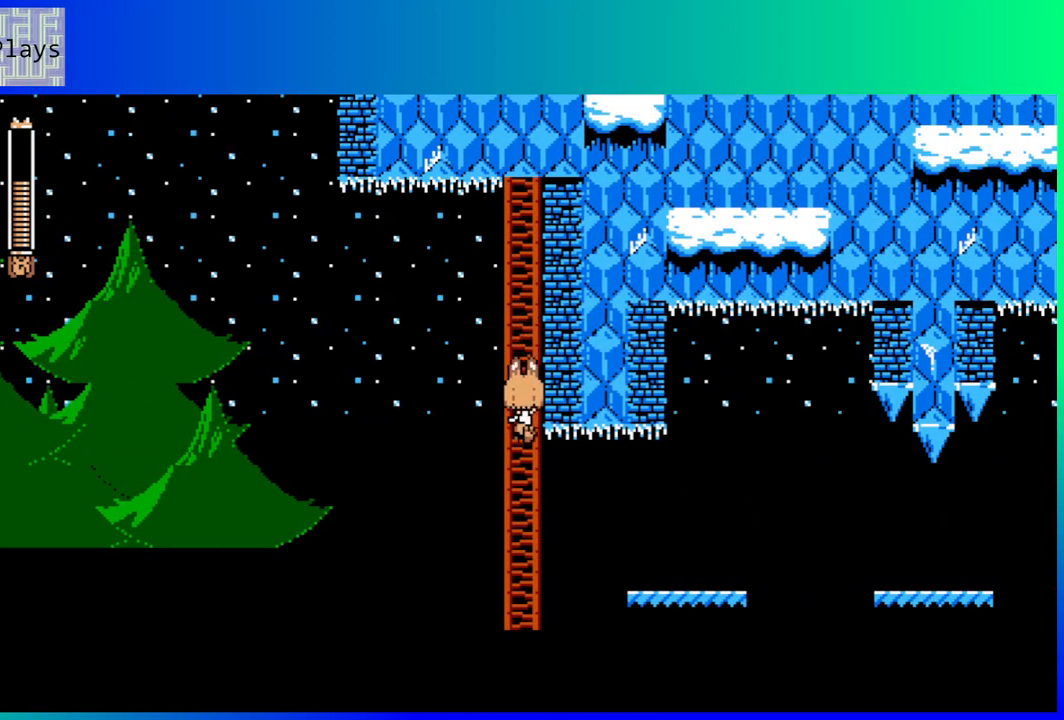
{"buttons": ["DPAD_DOWN"], "left_stick": "center", "right_stick": "center", "events": []}
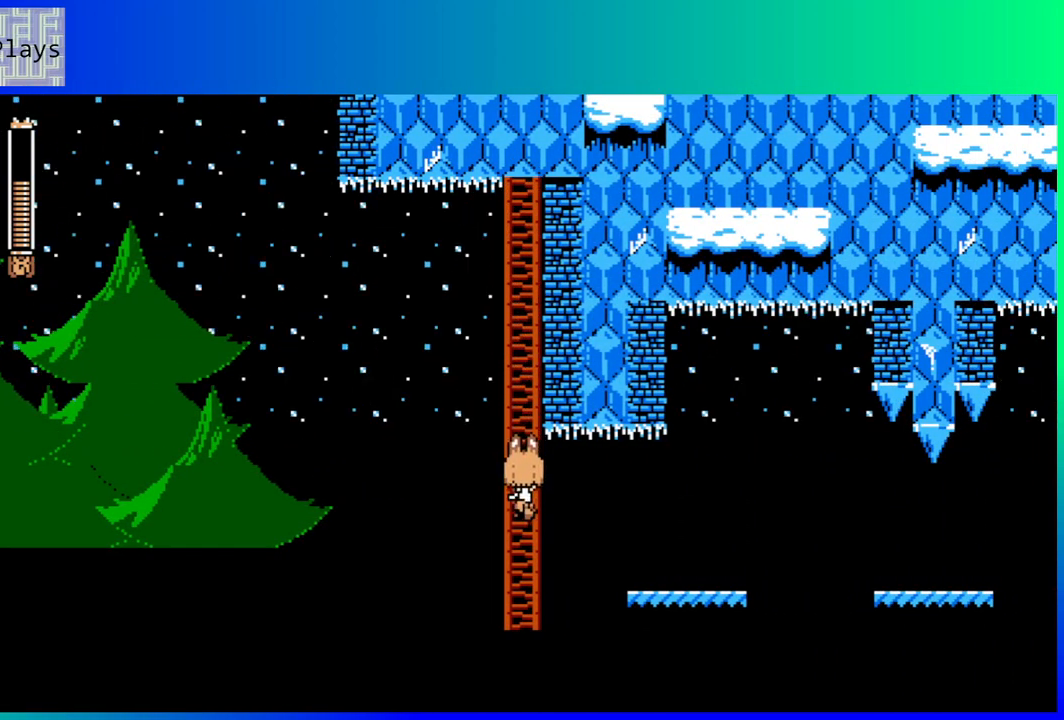
{"buttons": ["DPAD_DOWN"], "left_stick": "center", "right_stick": "center", "events": []}
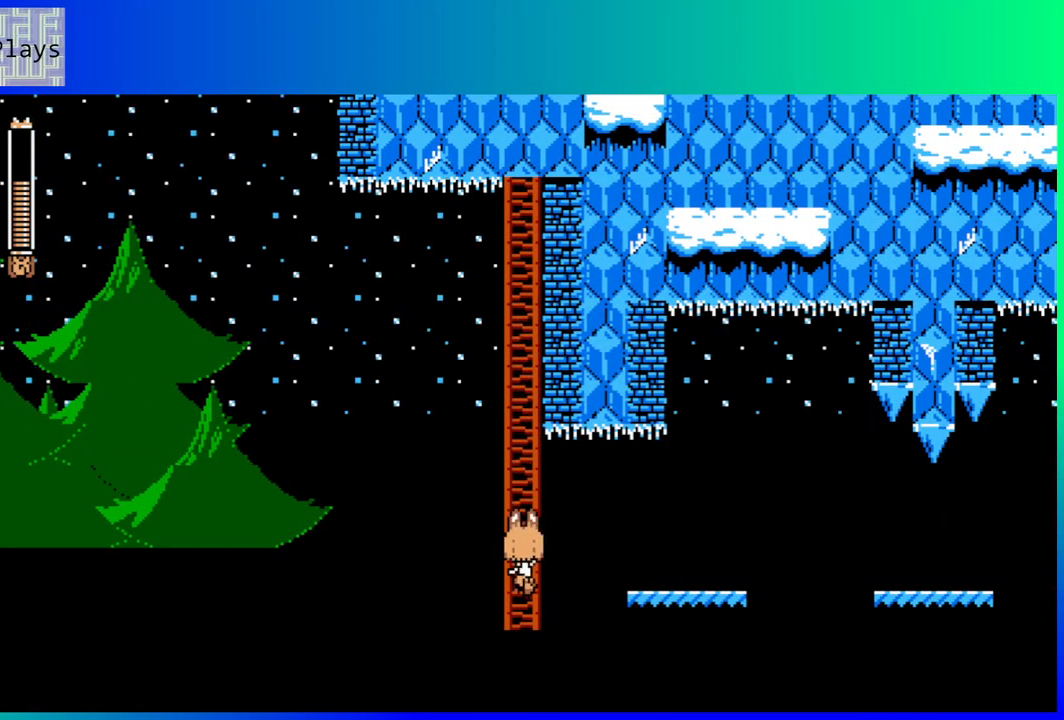
{"buttons": ["DPAD_RIGHT"], "left_stick": "center", "right_stick": "center", "events": [[217, "DPAD_DOWN", "up"], [433, "DPAD_RIGHT", "down"]]}
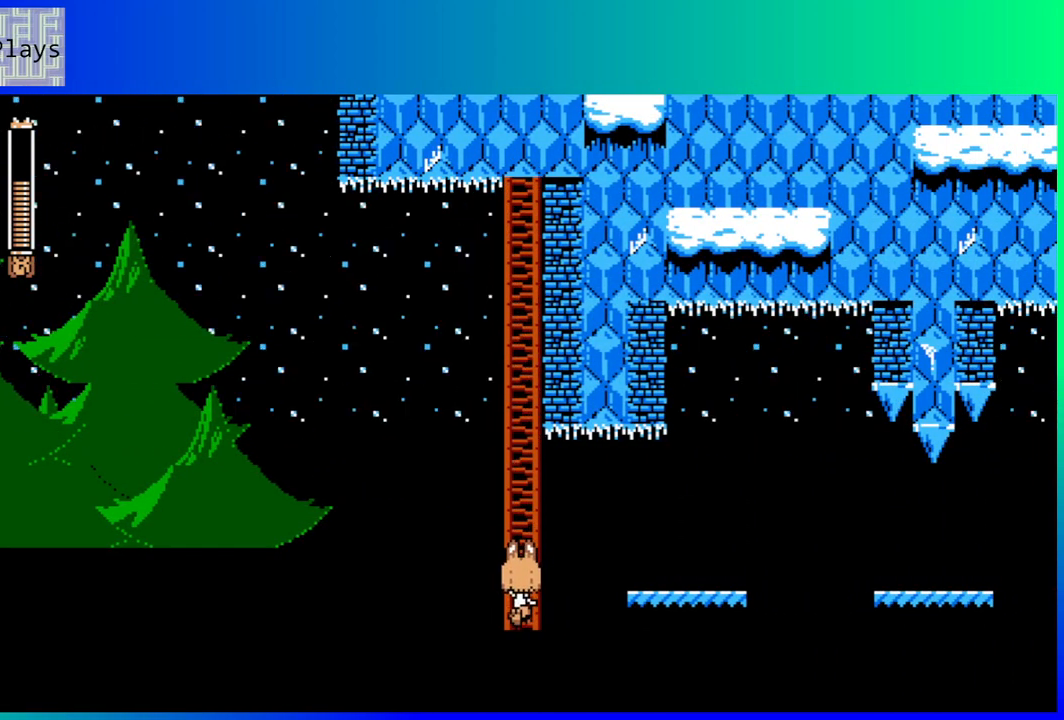
{"buttons": ["DPAD_RIGHT"], "left_stick": "center", "right_stick": "center", "events": [[83, "B", "down"], [267, "B", "up"]]}
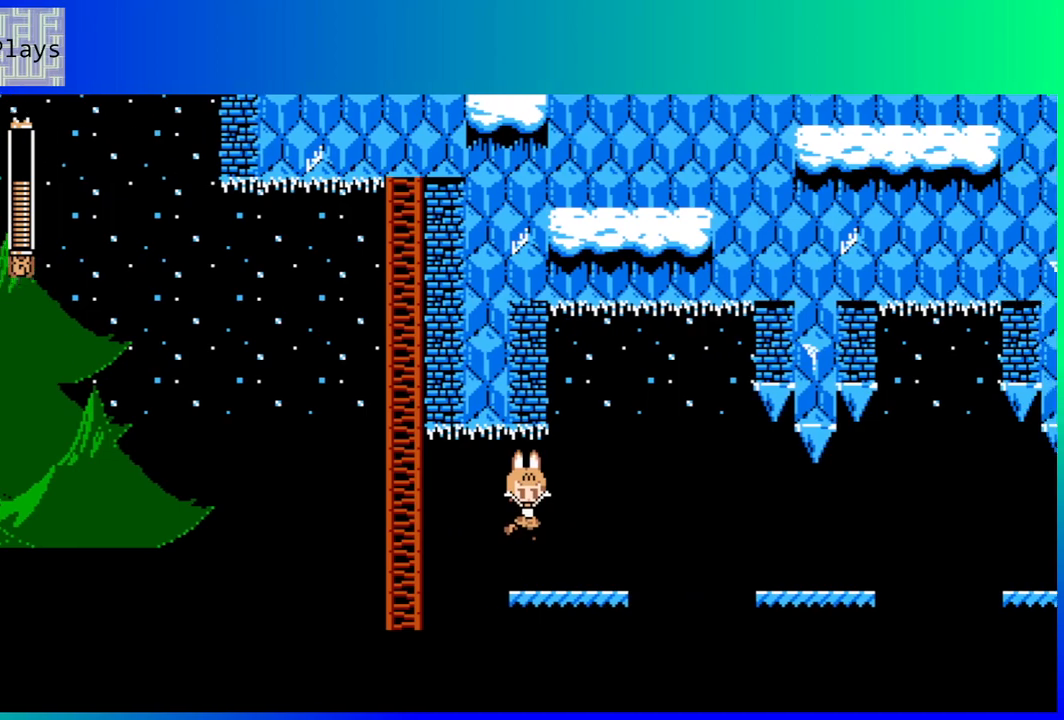
{"buttons": ["DPAD_RIGHT"], "left_stick": "center", "right_stick": "center", "events": [[350, "B", "down"], [500, "B", "up"]]}
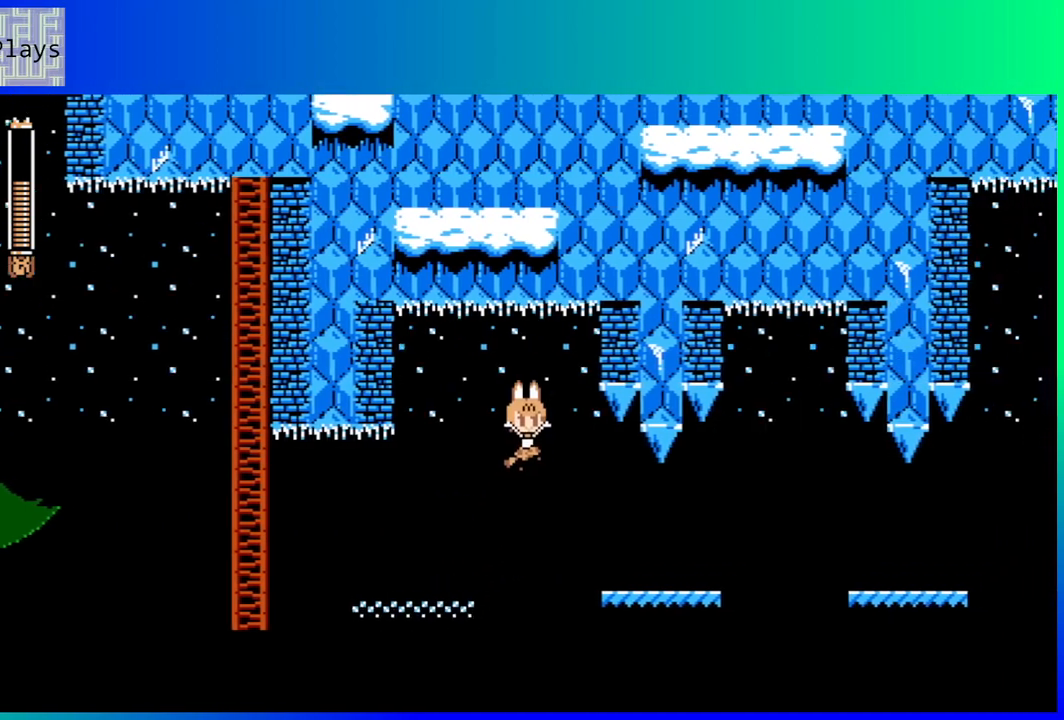
{"buttons": ["DPAD_RIGHT"], "left_stick": "center", "right_stick": "center", "events": []}
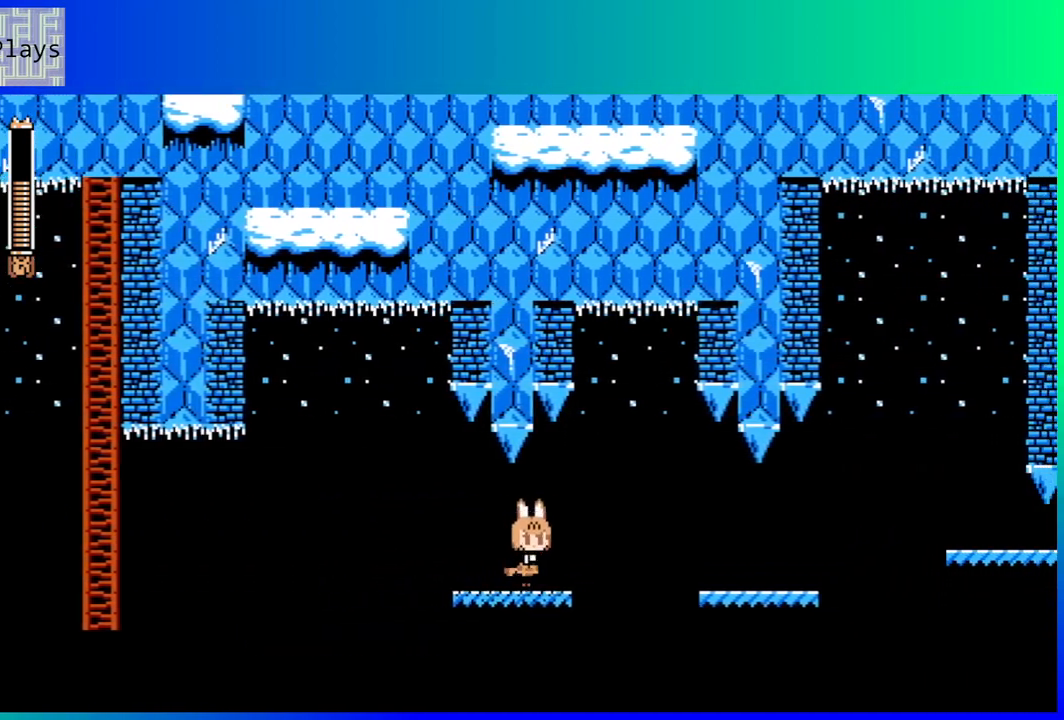
{"buttons": ["DPAD_RIGHT"], "left_stick": "center", "right_stick": "center", "events": [[167, "B", "down"], [317, "B", "up"]]}
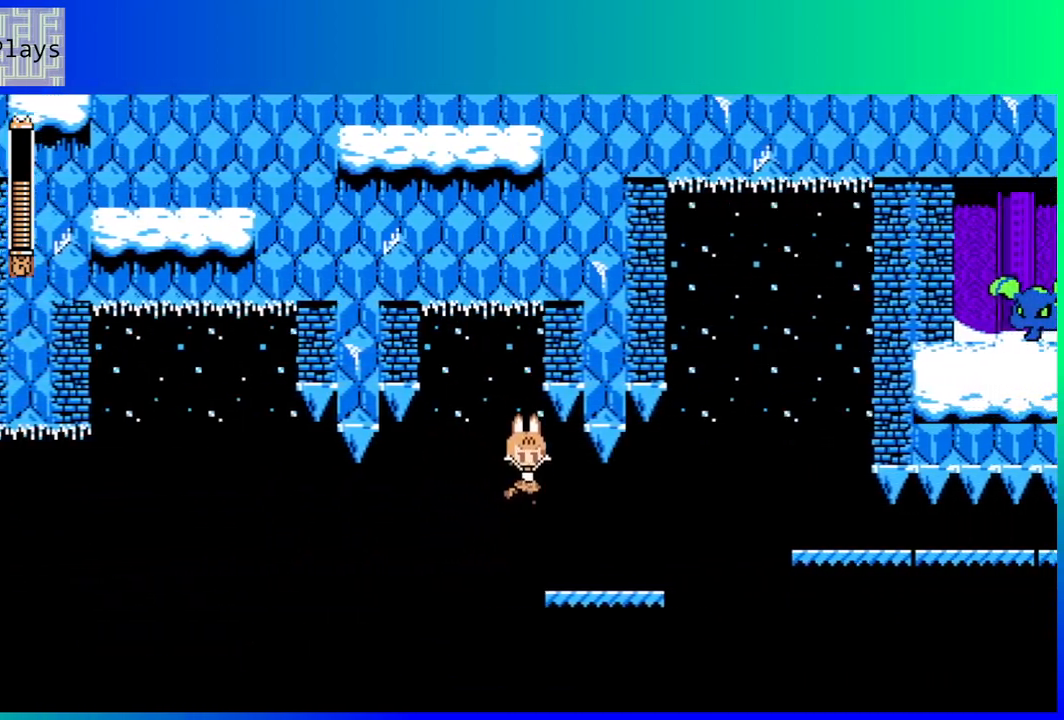
{"buttons": ["B", "DPAD_RIGHT"], "left_stick": "center", "right_stick": "center", "events": [[467, "B", "down"]]}
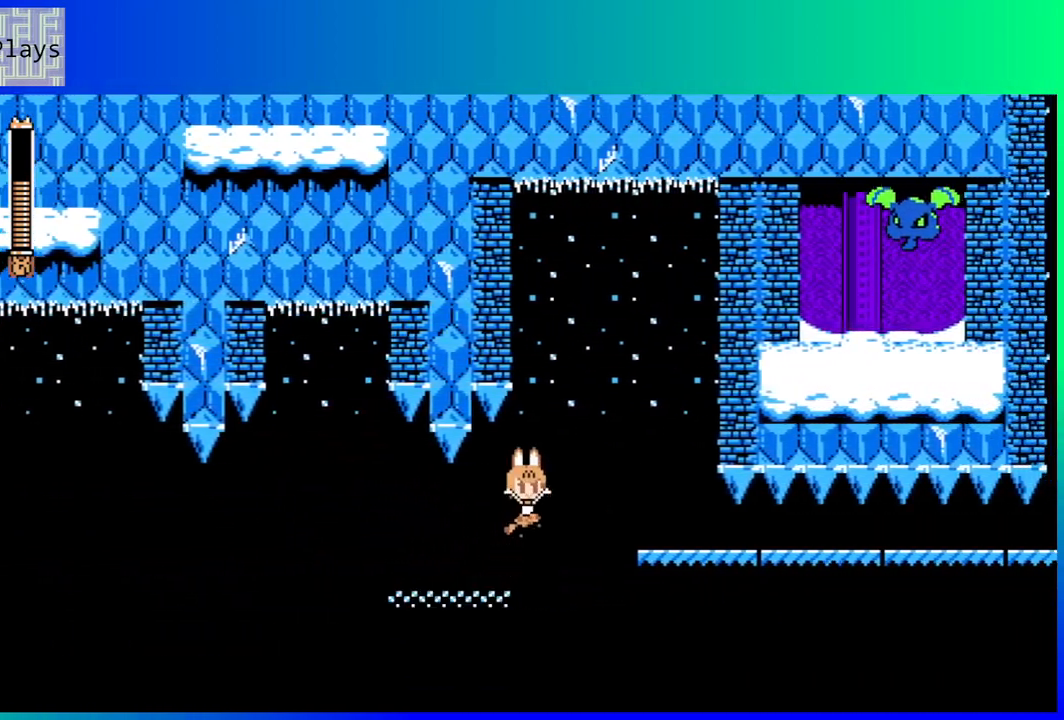
{"buttons": ["DPAD_DOWN", "DPAD_RIGHT"], "left_stick": "center", "right_stick": "center", "events": [[217, "B", "up"], [433, "DPAD_DOWN", "down"]]}
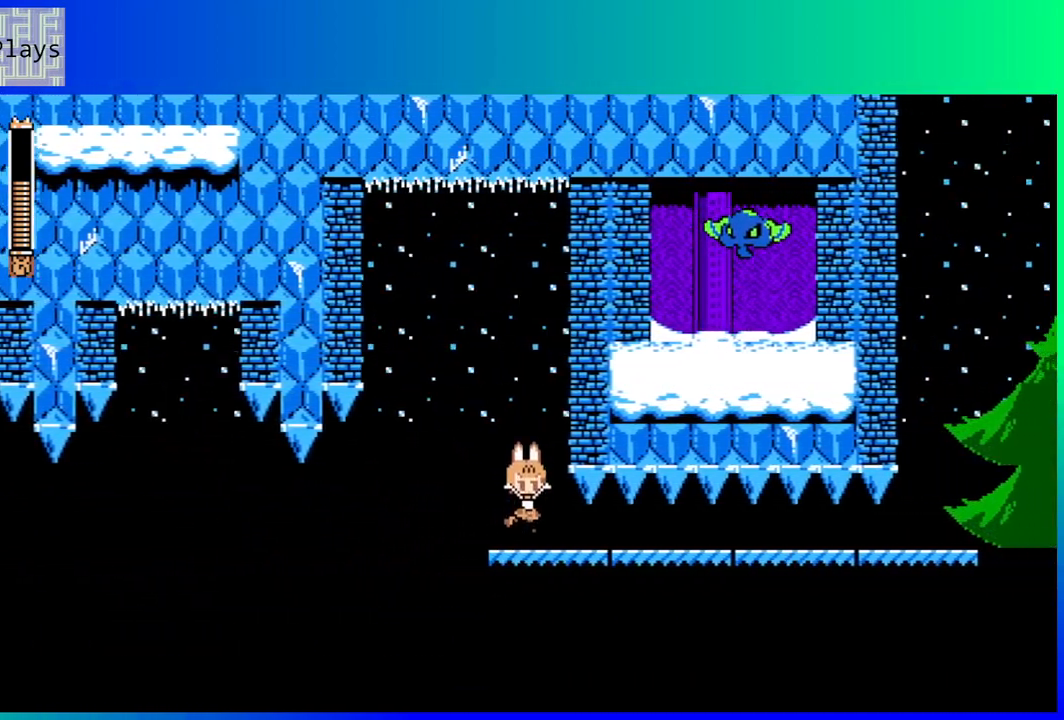
{"buttons": ["B", "DPAD_DOWN", "DPAD_RIGHT"], "left_stick": "center", "right_stick": "center", "events": [[67, "B", "down"]]}
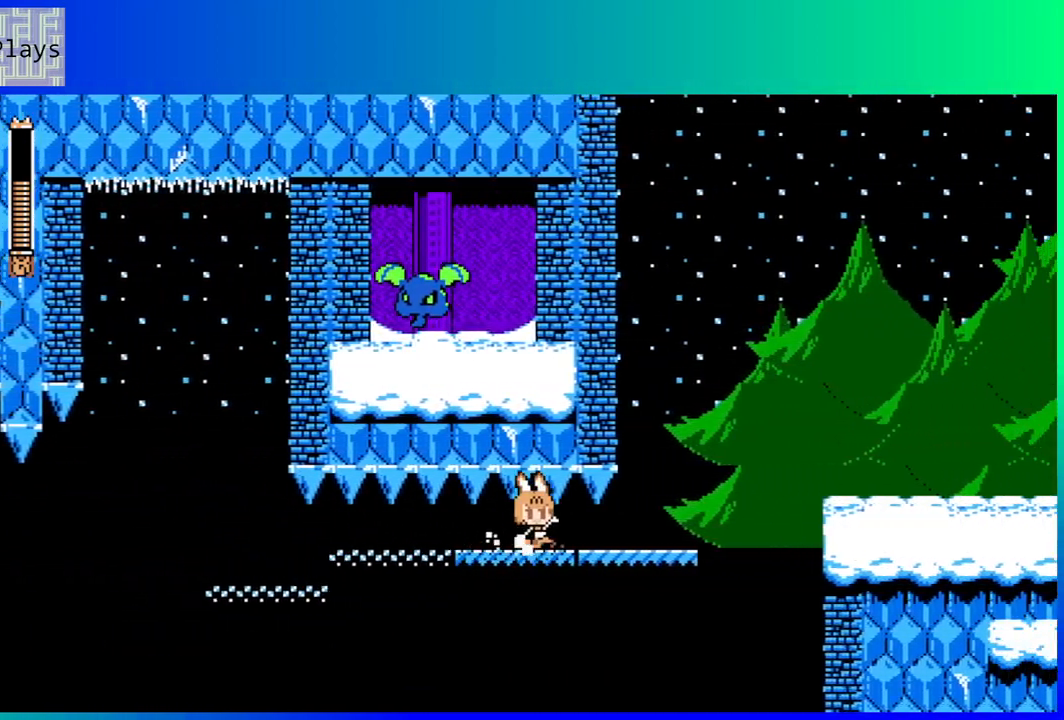
{"buttons": ["B", "DPAD_RIGHT"], "left_stick": "center", "right_stick": "center", "events": [[300, "B", "up"], [317, "DPAD_DOWN", "up"], [400, "B", "down"]]}
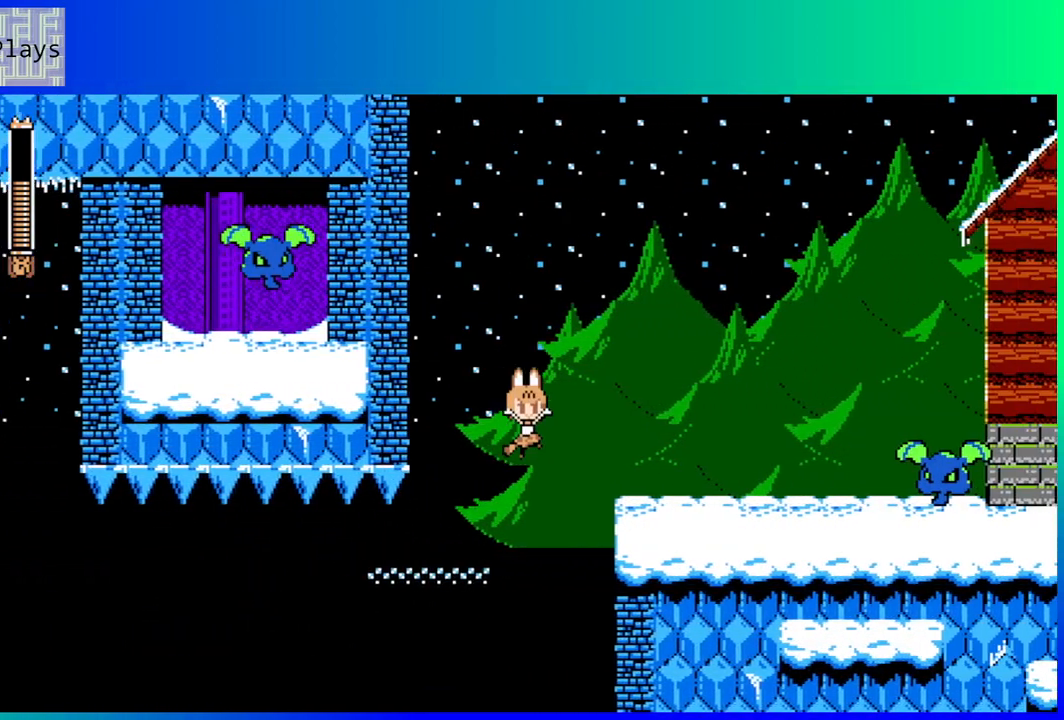
{"buttons": ["Y", "DPAD_RIGHT"], "left_stick": "center", "right_stick": "center", "events": [[183, "B", "up"], [500, "Y", "down"]]}
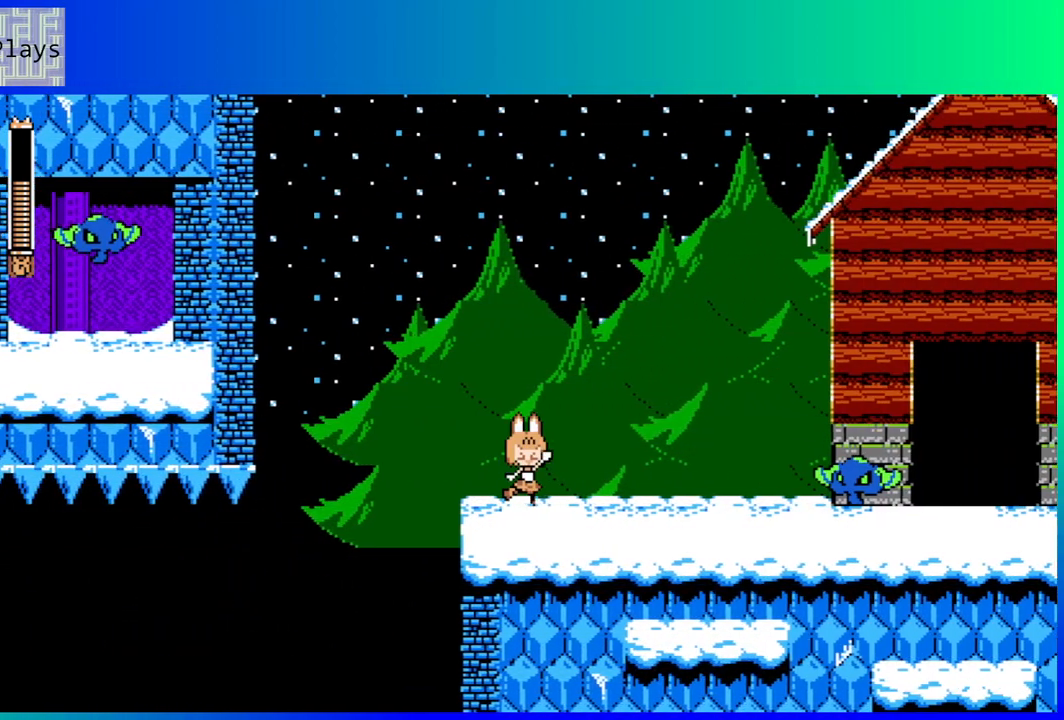
{"buttons": ["Y"], "left_stick": "center", "right_stick": "center", "events": [[83, "Y", "up"], [167, "Y", "down"], [183, "DPAD_RIGHT", "up"], [233, "Y", "up"], [300, "Y", "down"], [367, "Y", "up"], [433, "Y", "down"]]}
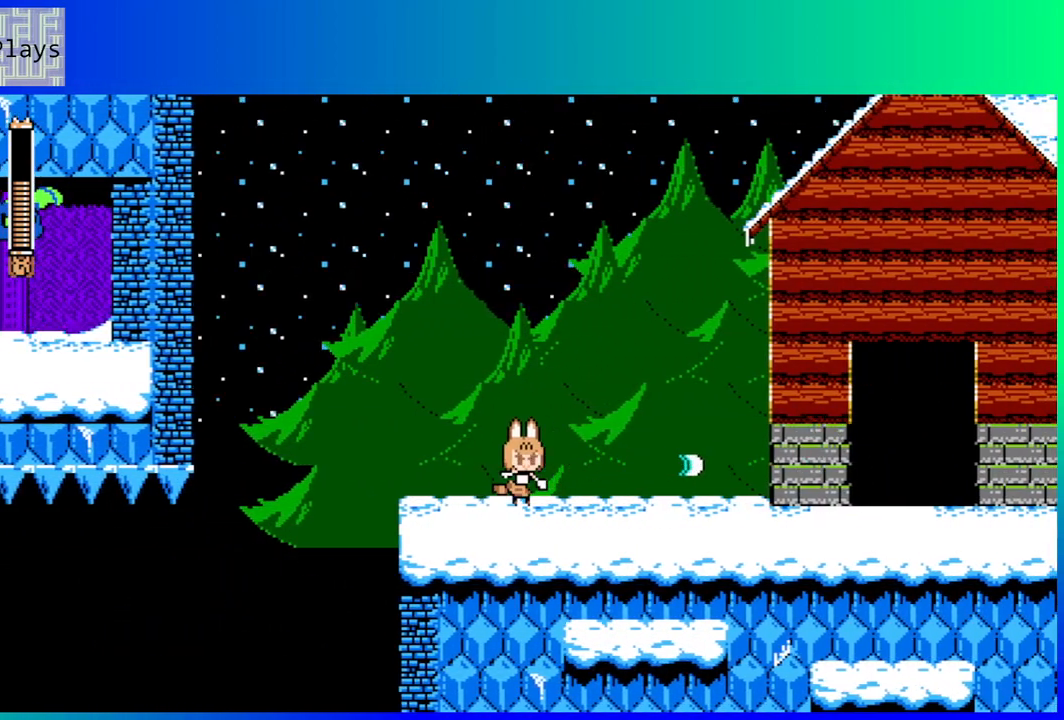
{"buttons": [], "left_stick": "center", "right_stick": "center", "events": [[17, "Y", "up"], [83, "Y", "down"], [183, "Y", "up"], [250, "Y", "down"], [333, "Y", "up"], [417, "Y", "down"], [500, "Y", "up"]]}